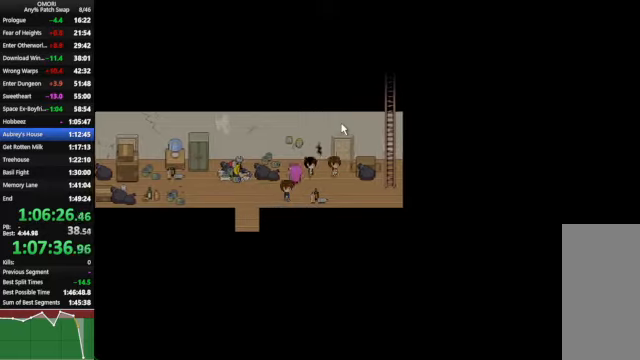
Gameplay with keyboard; each line is a JSON object with the keys held at the frame after it. "events" lists presses ("down") and releases ("up") of "a", "c", "ctrl_l", "ctrl_r", "down", "left", "return", "right", "shift_l", "shift_r", "space", "up", "x" and "z" between this image and that frame as [ms after this image, input, new state], when the widget could be followed in between. No other keys are recorded. Mouse input is not recorded.
{"keys": ["right"], "events": [[200, "right", "down"], [233, "down", "up"]]}
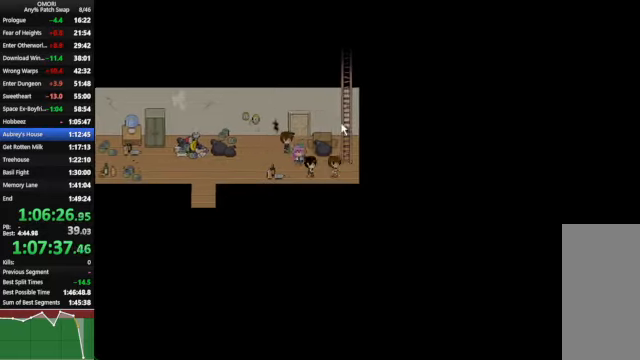
{"keys": ["up"], "events": [[66, "right", "up"], [66, "up", "down"]]}
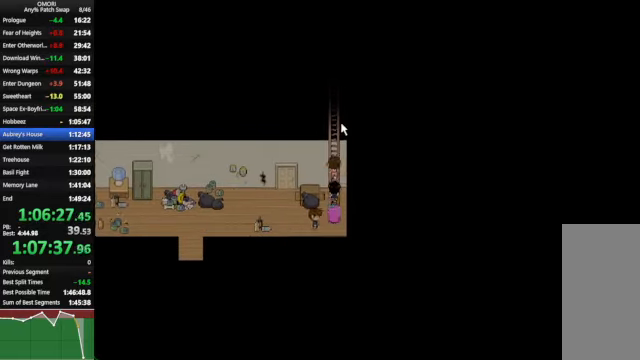
{"keys": ["up"], "events": []}
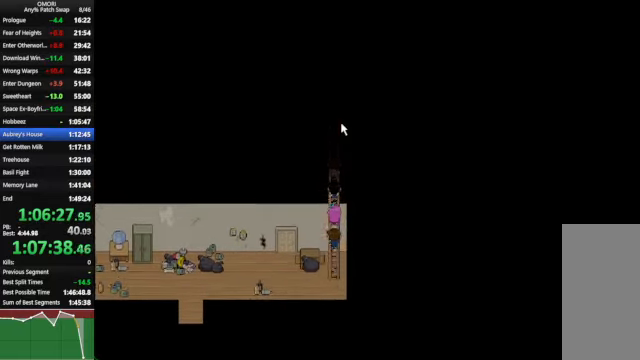
{"keys": ["up"], "events": []}
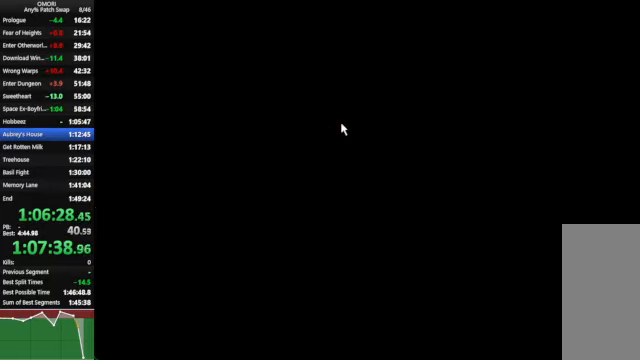
{"keys": ["up"], "events": []}
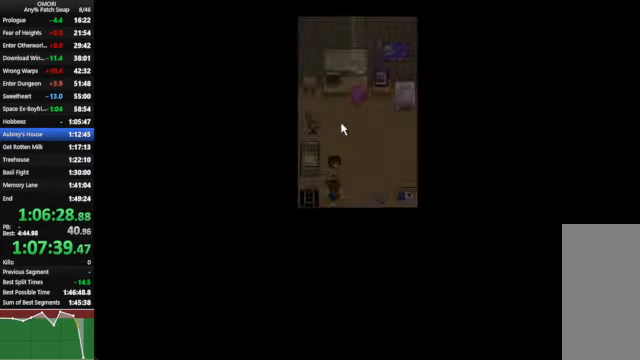
{"keys": [], "events": [[500, "up", "up"]]}
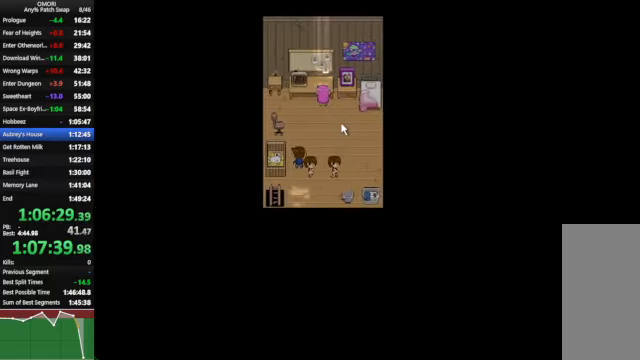
{"keys": ["space", "z"], "events": [[200, "space", "down"], [200, "z", "down"], [333, "z", "up"], [500, "z", "down"]]}
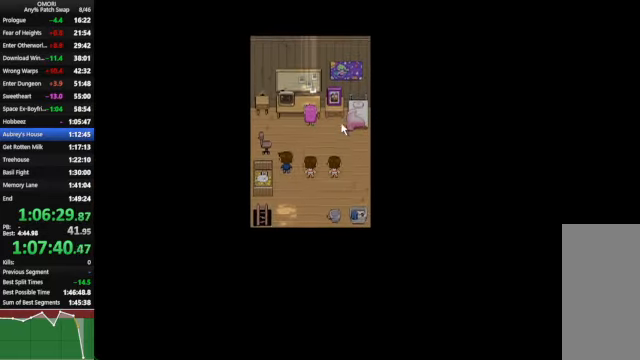
{"keys": ["space", "z"], "events": [[33, "z", "up"], [66, "z", "down"], [266, "z", "up"], [500, "z", "down"]]}
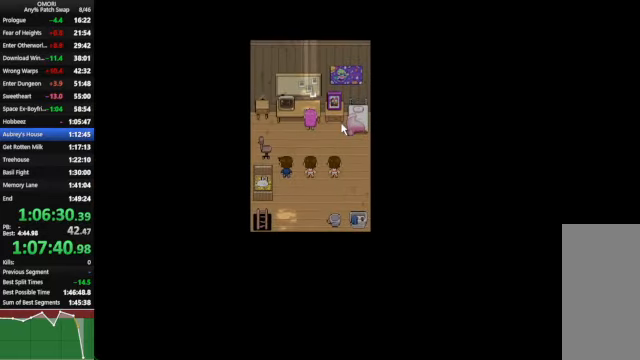
{"keys": ["space", "z"], "events": [[266, "z", "up"], [500, "z", "down"]]}
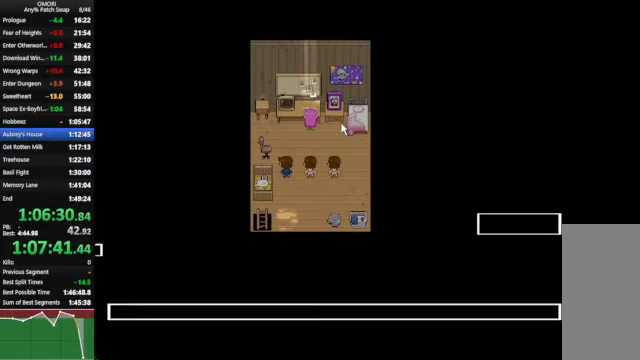
{"keys": ["space", "z"], "events": [[66, "z", "up"], [100, "z", "down"], [233, "z", "up"], [500, "z", "down"]]}
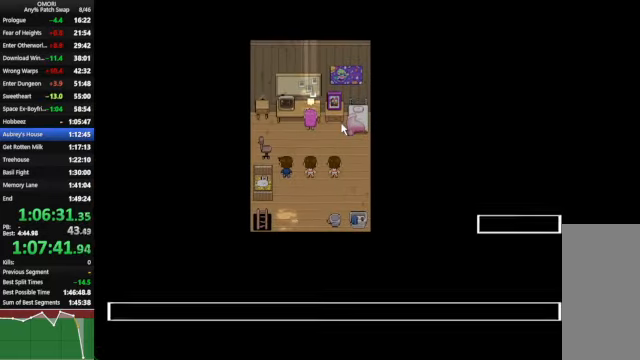
{"keys": ["space"], "events": [[267, "z", "up"]]}
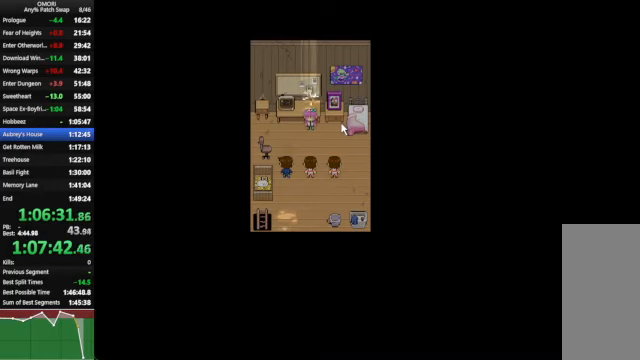
{"keys": ["space"], "events": [[34, "z", "down"], [267, "z", "up"]]}
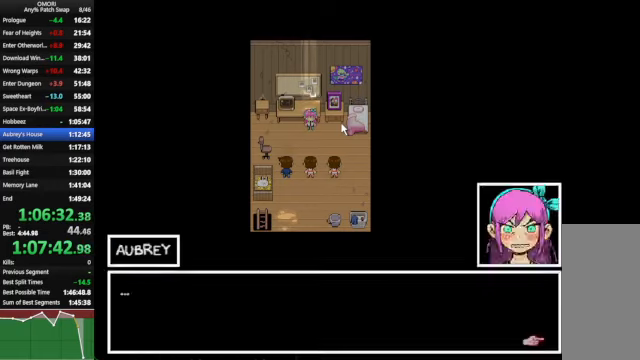
{"keys": ["space"], "events": [[34, "z", "down"], [267, "z", "up"]]}
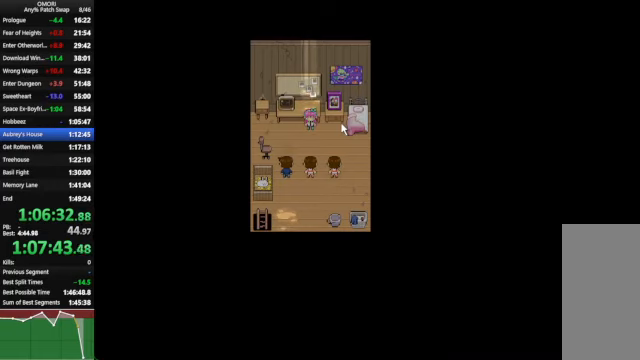
{"keys": ["space", "z"], "events": [[34, "z", "down"], [267, "z", "up"], [334, "z", "down"], [367, "z", "up"], [400, "z", "down"], [434, "z", "up"], [500, "z", "down"]]}
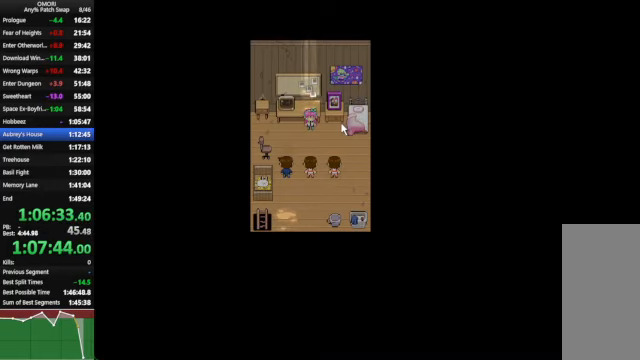
{"keys": ["space", "z"], "events": [[34, "z", "up"], [67, "z", "down"], [267, "z", "up"], [500, "z", "down"]]}
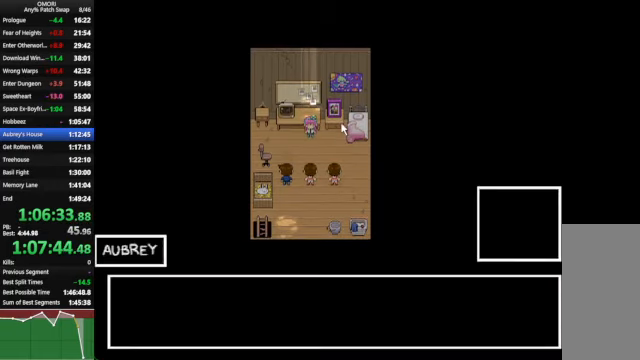
{"keys": ["space", "z"], "events": [[234, "z", "up"], [334, "z", "down"], [367, "z", "up"], [467, "z", "down"]]}
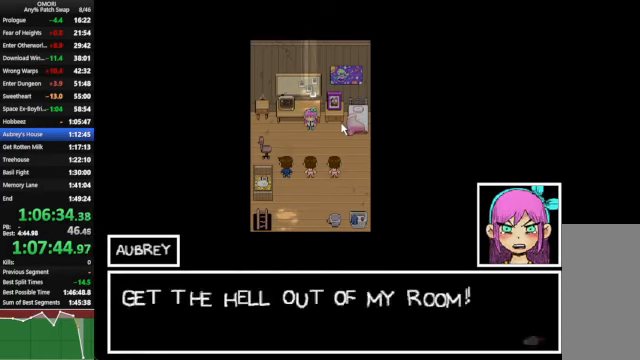
{"keys": ["space", "z"], "events": [[267, "z", "up"], [500, "z", "down"]]}
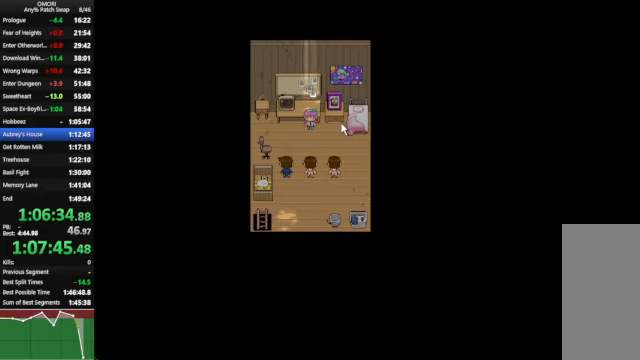
{"keys": ["space"], "events": [[34, "z", "up"], [67, "z", "down"], [134, "z", "up"], [167, "z", "down"], [234, "z", "up"]]}
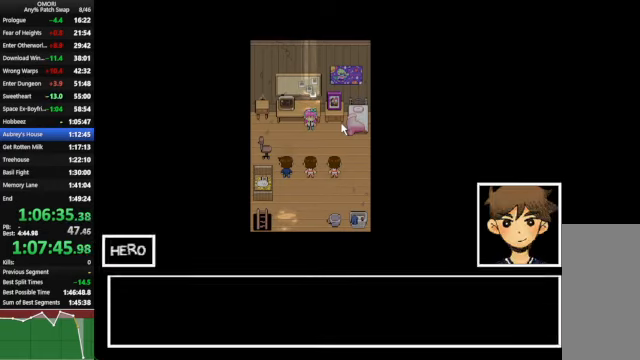
{"keys": ["space"], "events": [[34, "z", "down"], [300, "z", "up"]]}
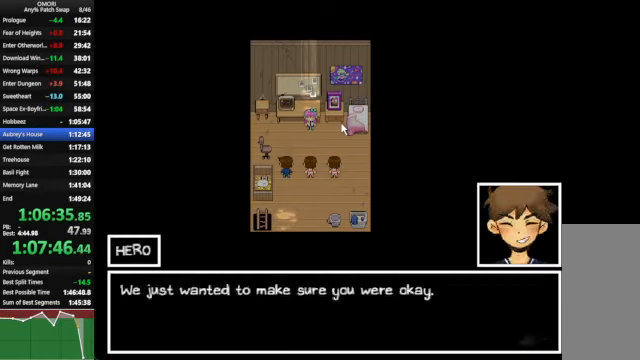
{"keys": ["space"], "events": [[67, "z", "down"], [267, "z", "up"]]}
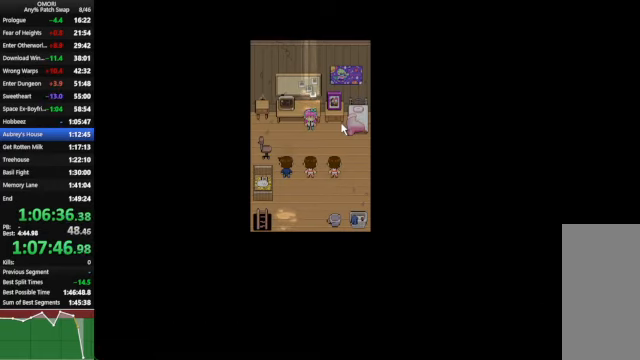
{"keys": ["space", "z"], "events": [[67, "z", "down"], [300, "z", "up"], [500, "z", "down"]]}
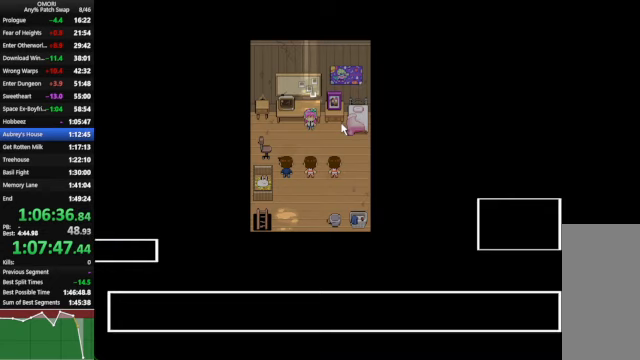
{"keys": ["space"], "events": [[200, "z", "up"]]}
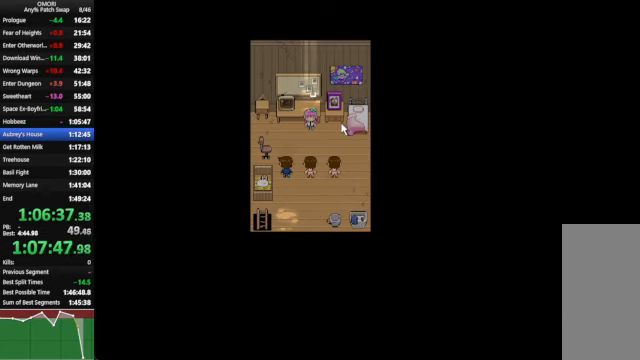
{"keys": ["space"], "events": [[33, "z", "down"], [300, "z", "up"]]}
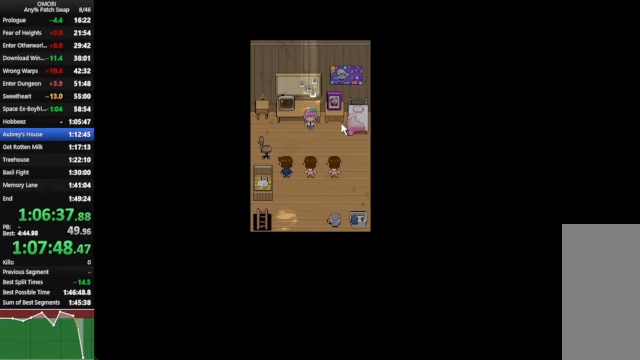
{"keys": ["space", "z"], "events": [[33, "z", "down"], [267, "z", "up"], [500, "z", "down"]]}
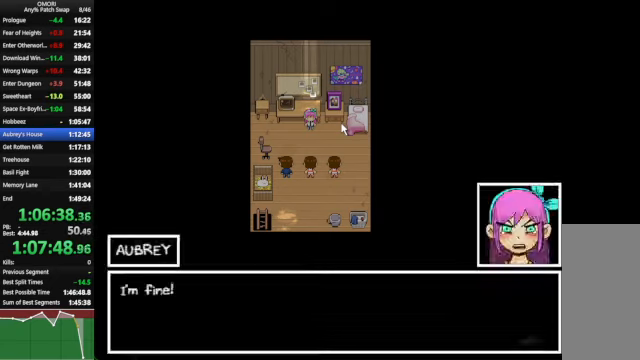
{"keys": ["space"], "events": [[300, "z", "up"]]}
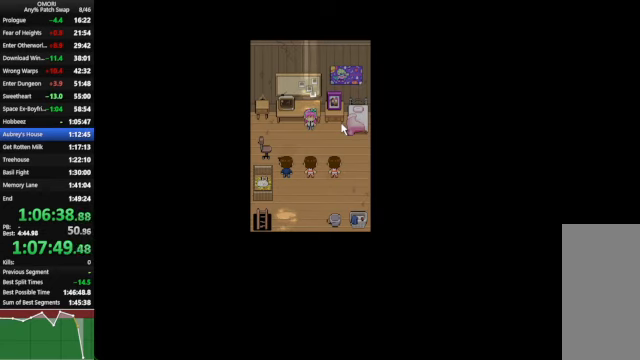
{"keys": ["space"], "events": [[33, "z", "down"], [167, "z", "up"], [200, "z", "down"], [233, "z", "up"]]}
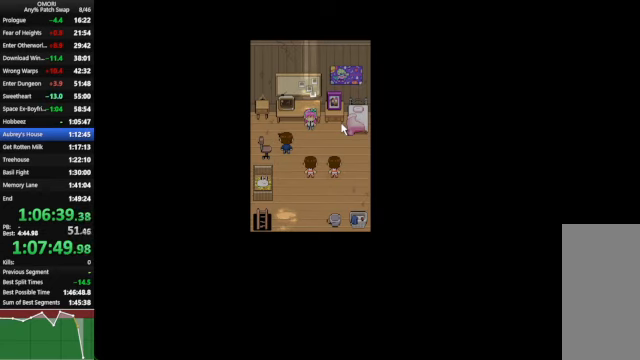
{"keys": ["space"], "events": [[67, "z", "down"], [267, "z", "up"]]}
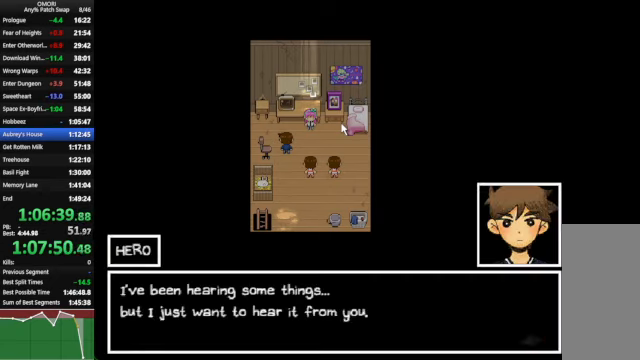
{"keys": ["space"], "events": [[33, "z", "down"], [333, "z", "up"]]}
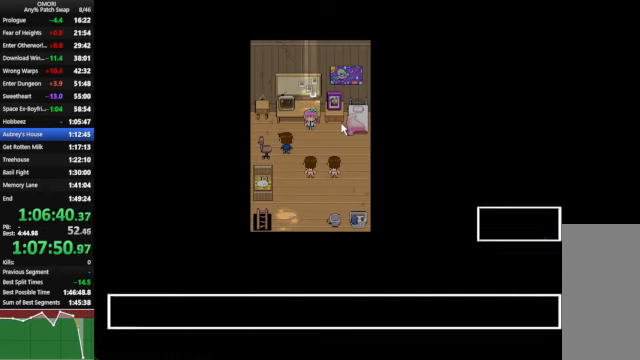
{"keys": ["space"], "events": [[67, "z", "down"], [300, "z", "up"]]}
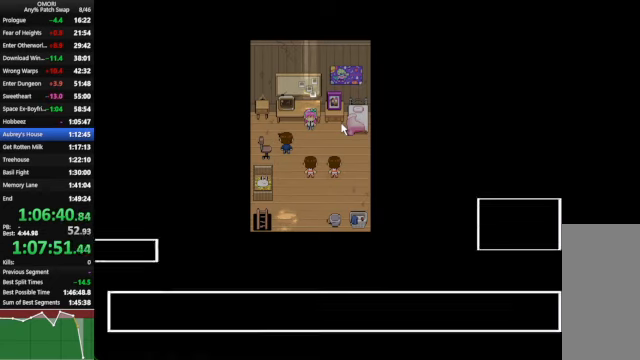
{"keys": ["space", "z"], "events": [[33, "z", "down"], [233, "z", "up"], [500, "z", "down"]]}